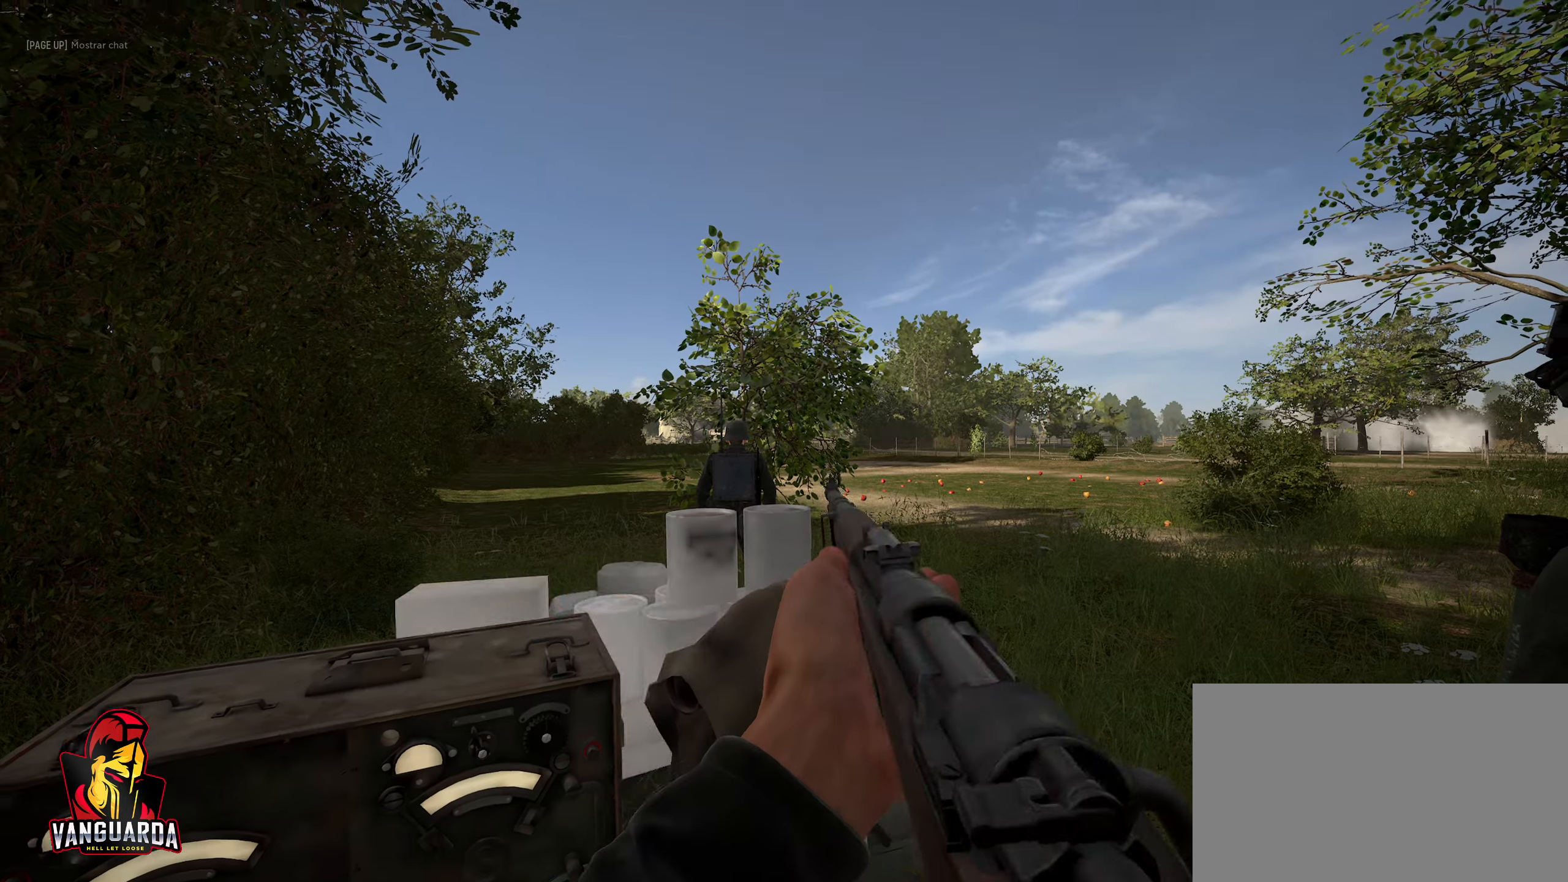
Gameplay with keyboard and mouse; each line is a JSON object with the keys and mouse buttons held at the frame after it. "events" lists presses ("down") and releases ("up") of "1", "2", "3", "4", "5", "a", "alt", "c", "caps_lock", "ctrl", "d", "e", "f", "g", "q", "r", "s", "shift", "space", "t", "tab", "v", "w", "x", "z", "mouse_left", "mouse_wheel" and "mouse_right" between this image and that frame as [ms after this image, input, new state], when the widget could be followed in between. "mouse_left", "mouse_wheel", "mouse_right" = the "left", "wheel", "right" buttons of the "mouse" list. No other keys are recorded. "wheel" means that the mouse wheel is clicked or scrolled. "mouse_move" is the direction in which the mouse moves at that frame (one of eight, or "still"), when it could be read.
{"keys": ["a", "s"], "mouse": [], "mouse_move": "still", "events": [[383, "a", "down"], [483, "s", "down"]]}
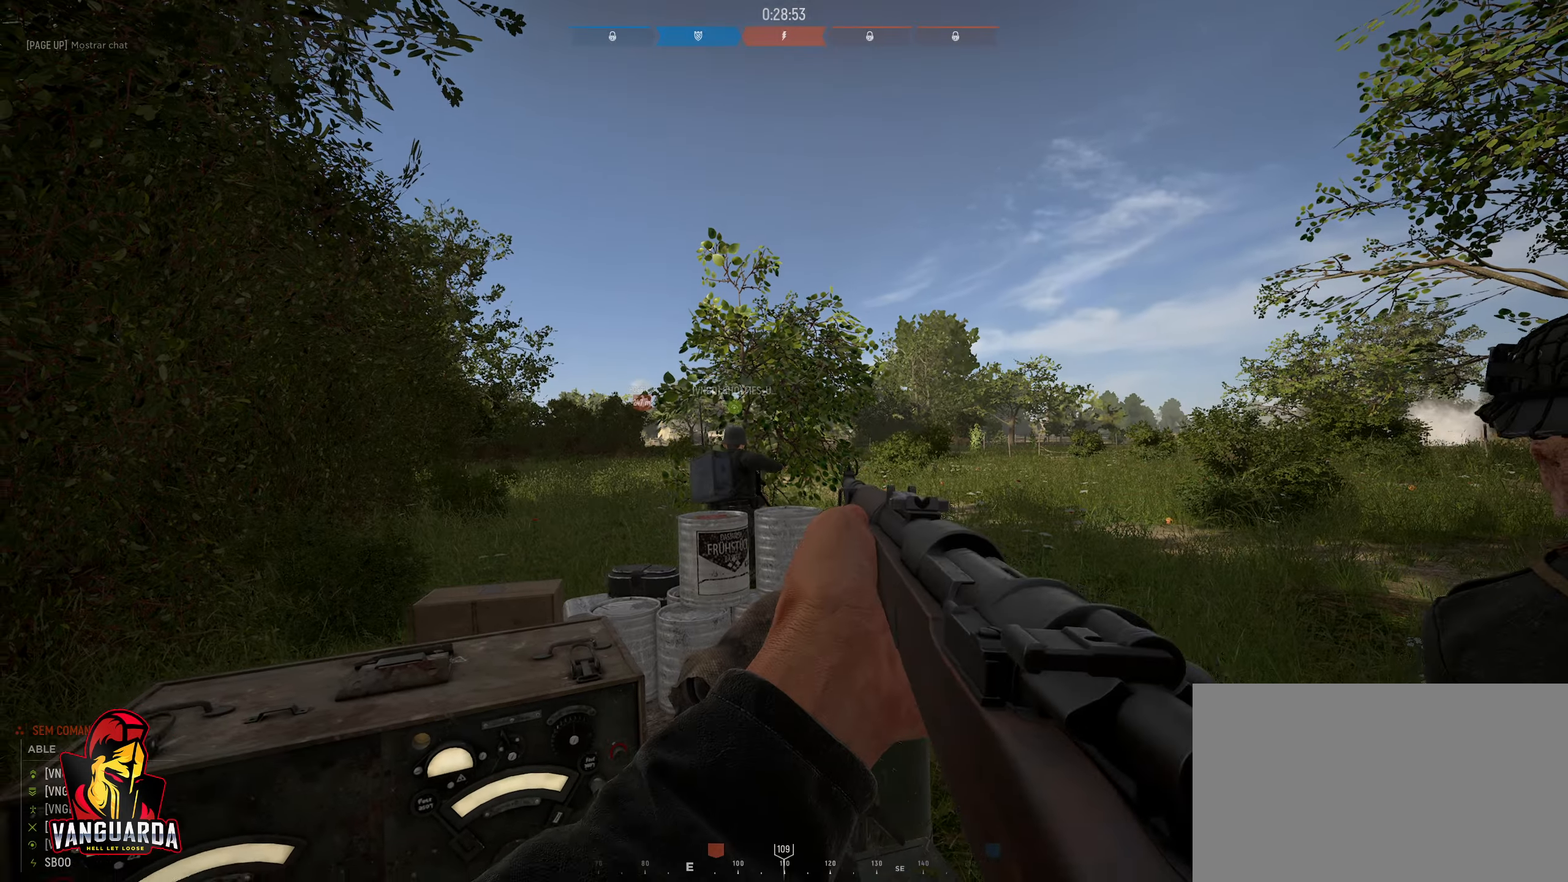
{"keys": [], "mouse": ["wheel"], "mouse_move": "still", "events": [[33, "a", "up"], [66, "alt", "down"], [266, "alt", "up"], [300, "s", "up"], [500, "mouse_wheel", "down"]]}
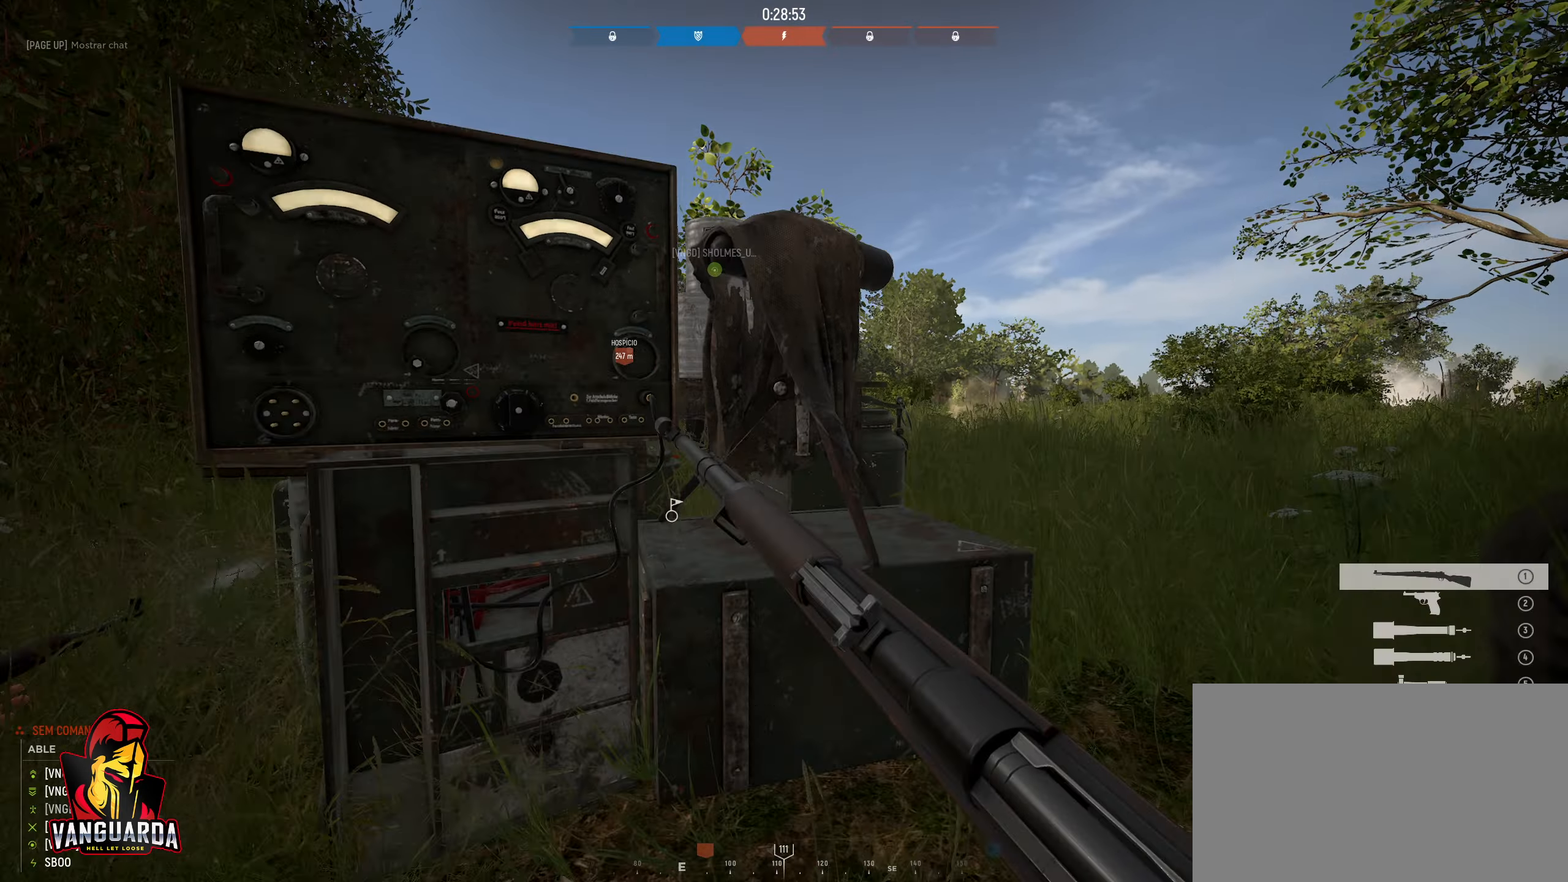
{"keys": [], "mouse": [], "mouse_move": "still", "events": [[50, "mouse_wheel", "up"], [83, "mouse_wheel", "down"], [150, "mouse_wheel", "up"], [233, "mouse_wheel", "down"], [283, "mouse_wheel", "up"], [333, "mouse_wheel", "down"], [383, "mouse_wheel", "up"]]}
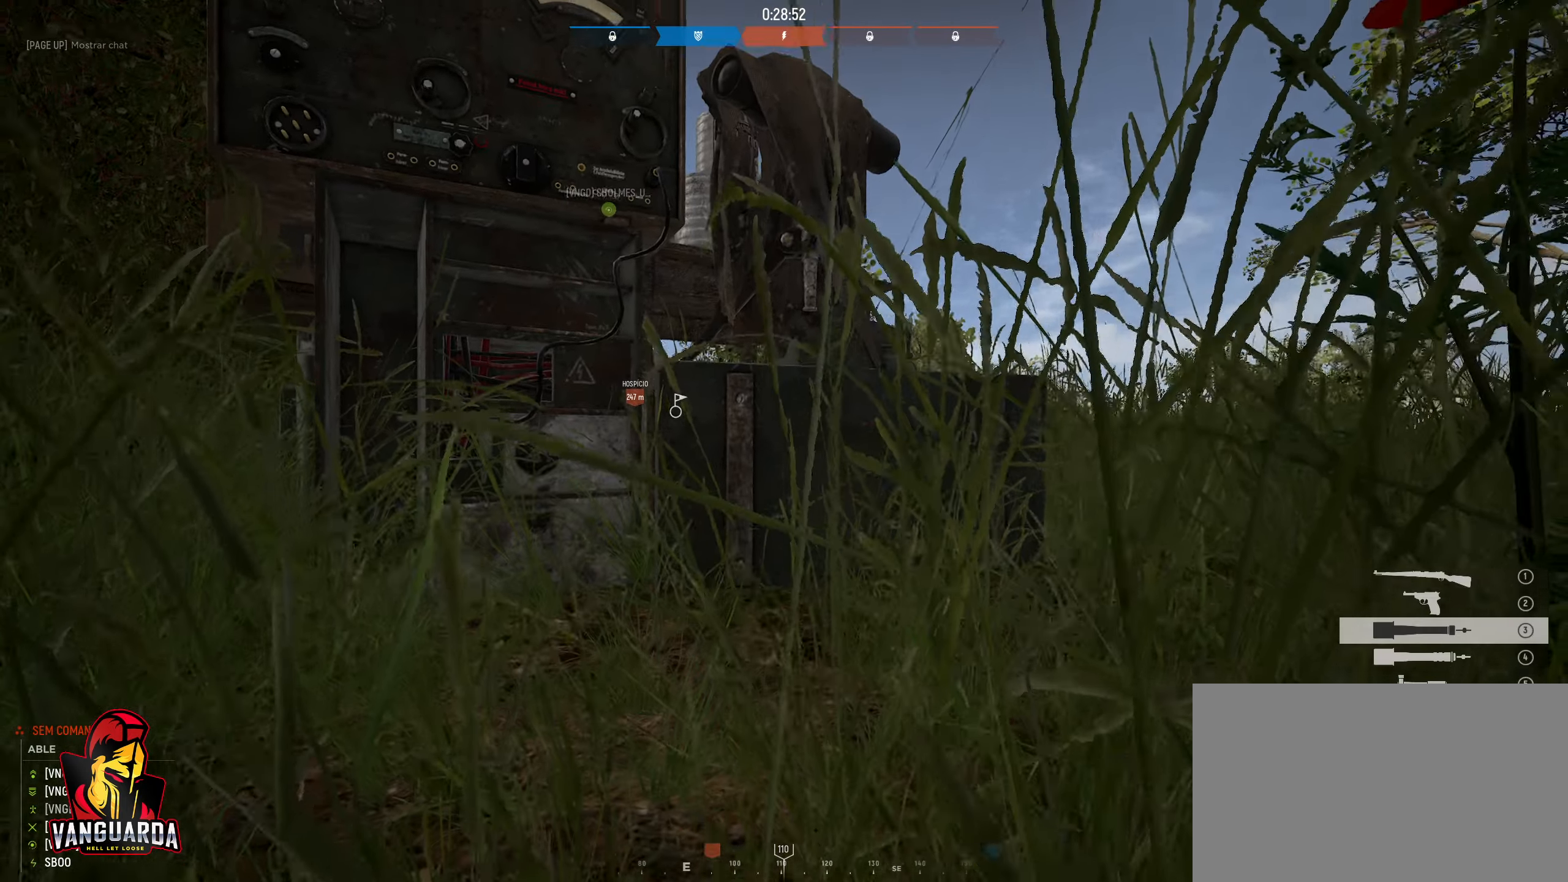
{"keys": [], "mouse": [], "mouse_move": "still", "events": [[300, "mouse_wheel", "down"], [333, "mouse_wheel", "up"]]}
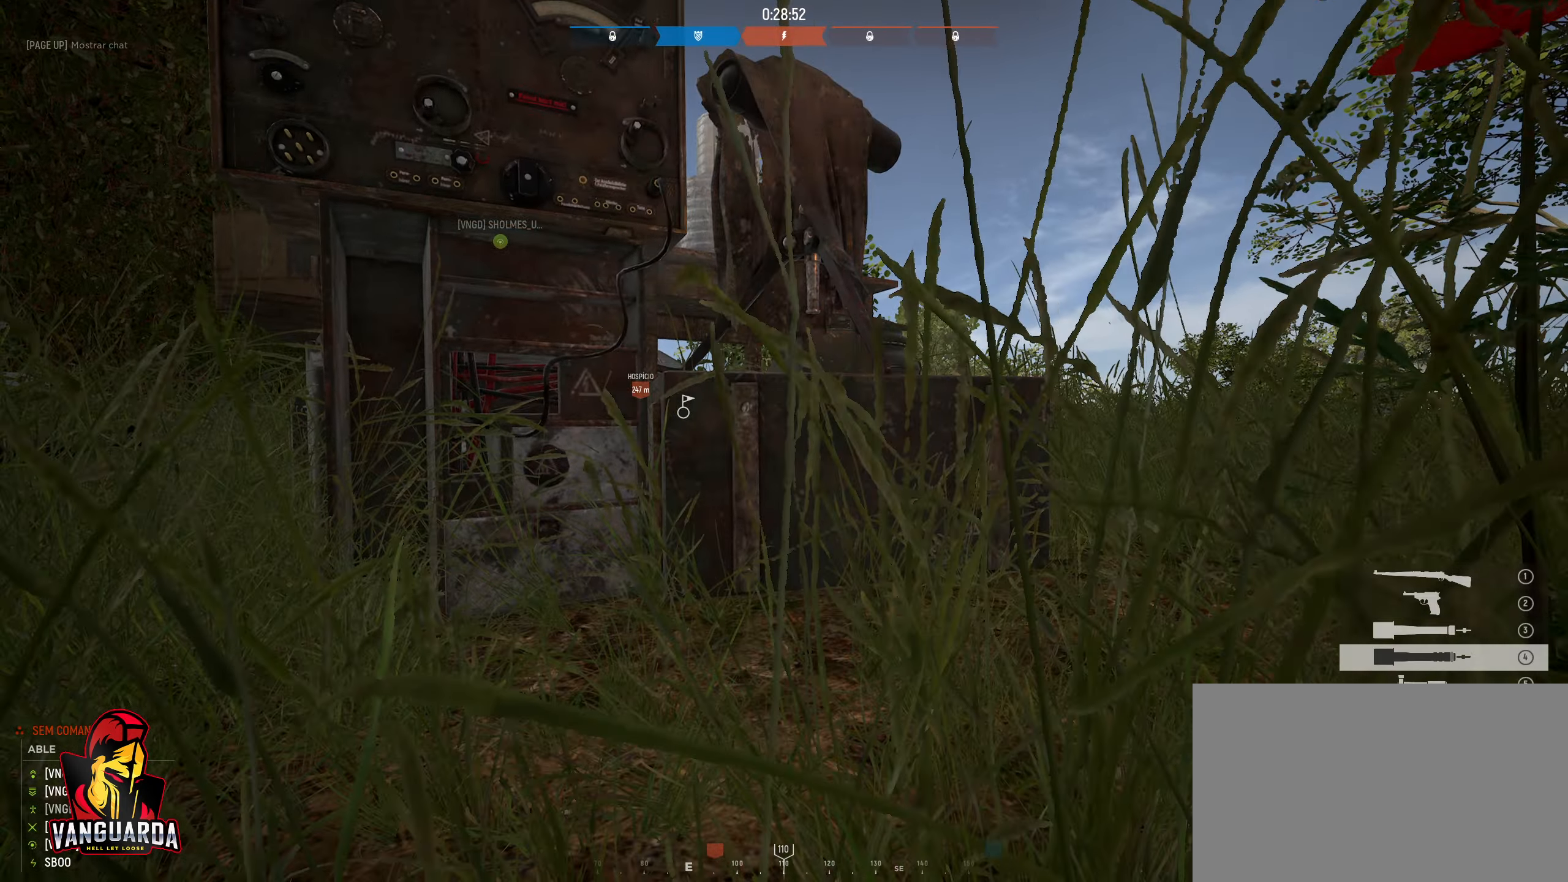
{"keys": [], "mouse": ["left"], "mouse_move": "still", "events": [[116, "mouse_left", "down"]]}
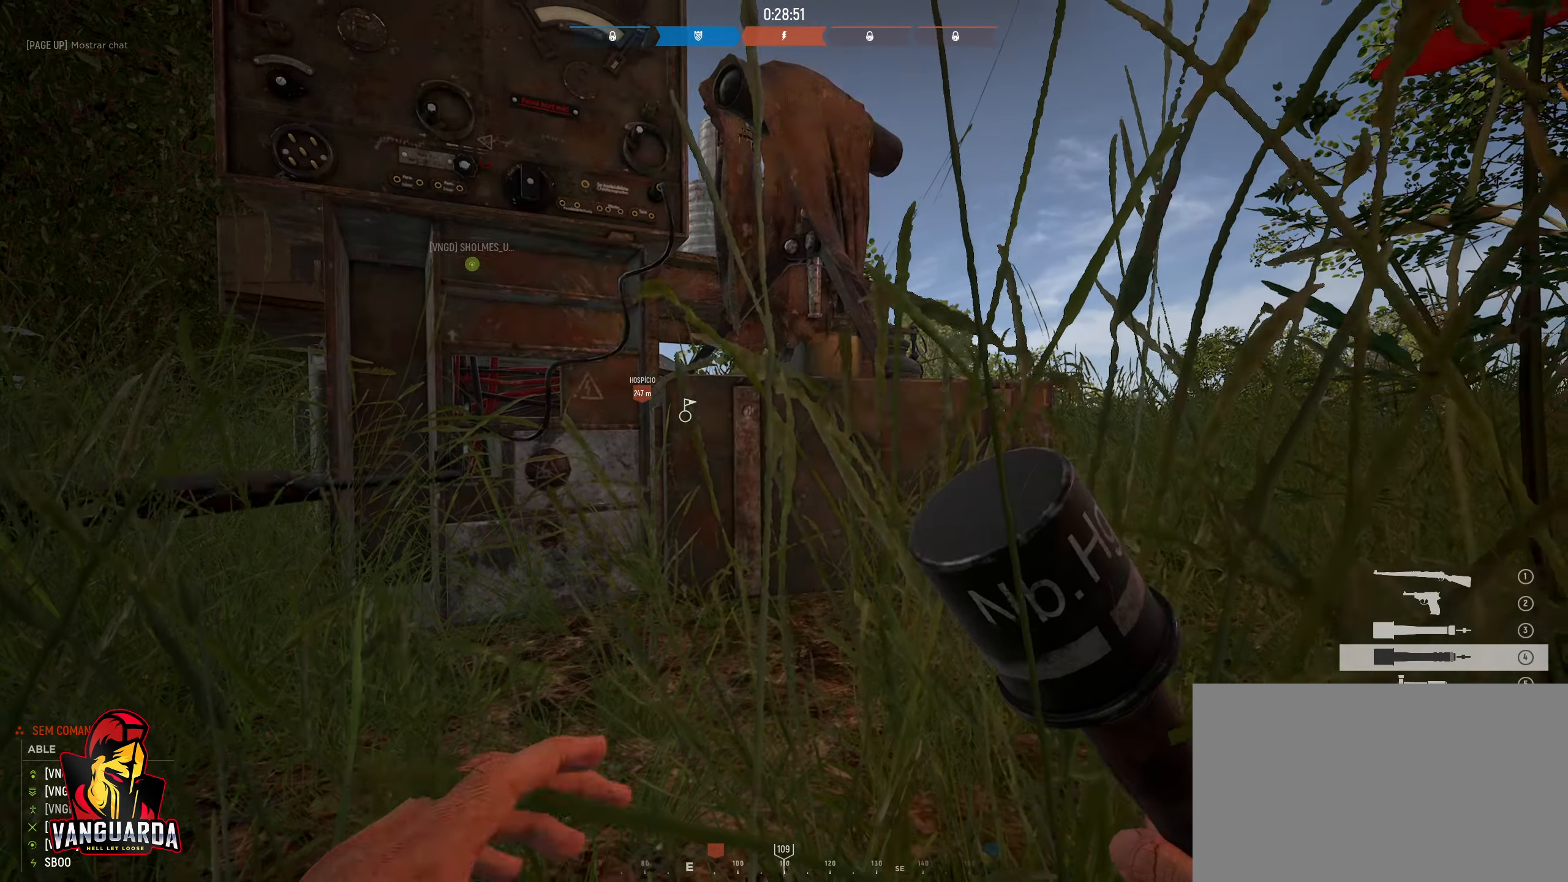
{"keys": [], "mouse": ["left"], "mouse_move": "still", "events": []}
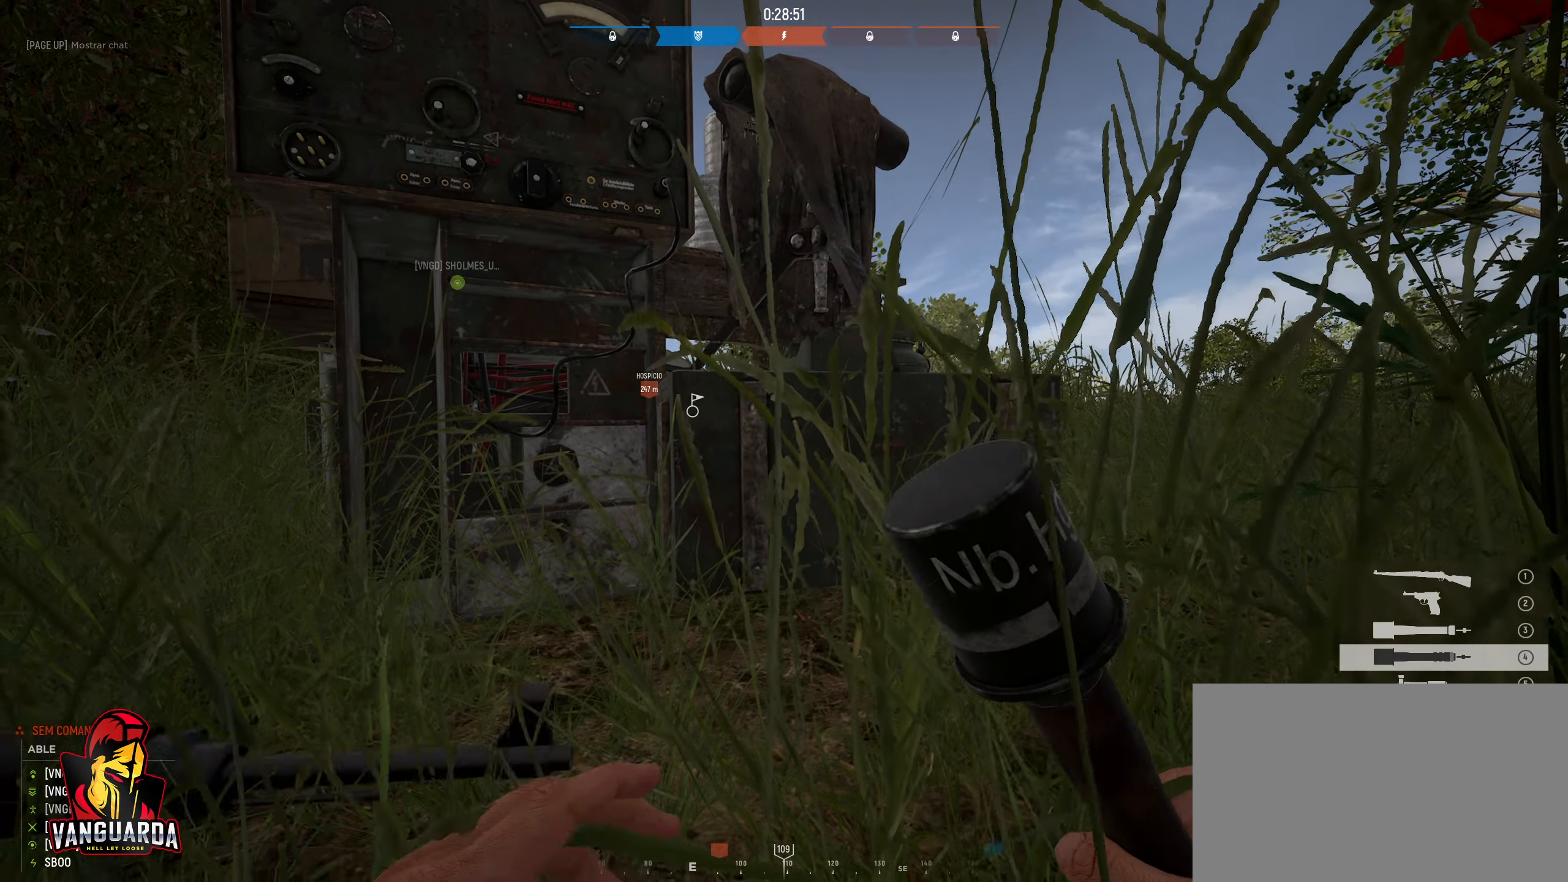
{"keys": [], "mouse": ["left"], "mouse_move": "up-left", "events": []}
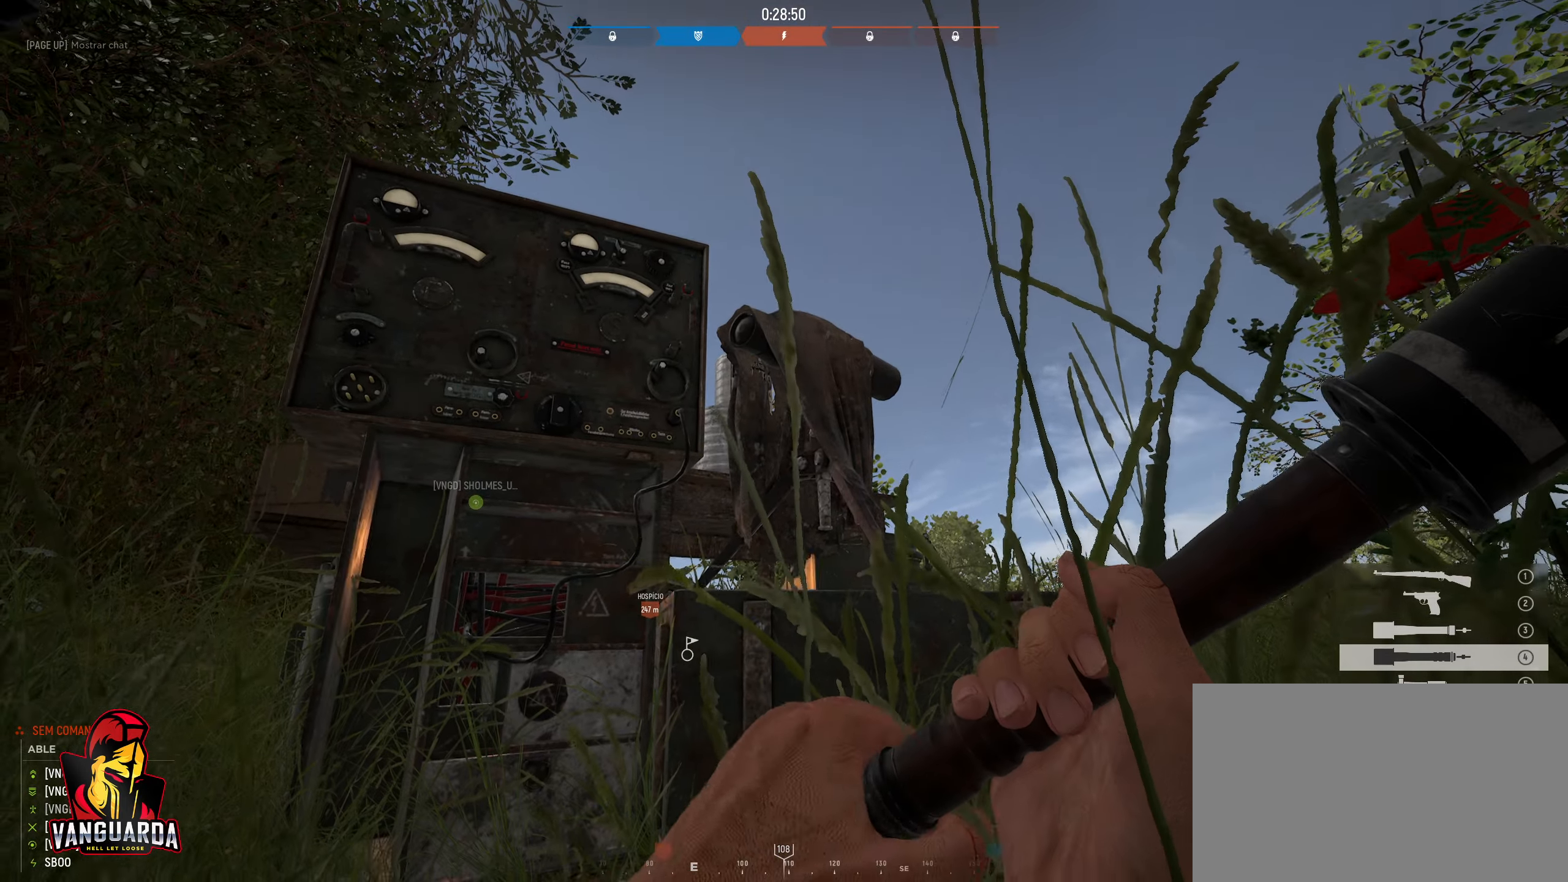
{"keys": [], "mouse": ["left"], "mouse_move": "still", "events": []}
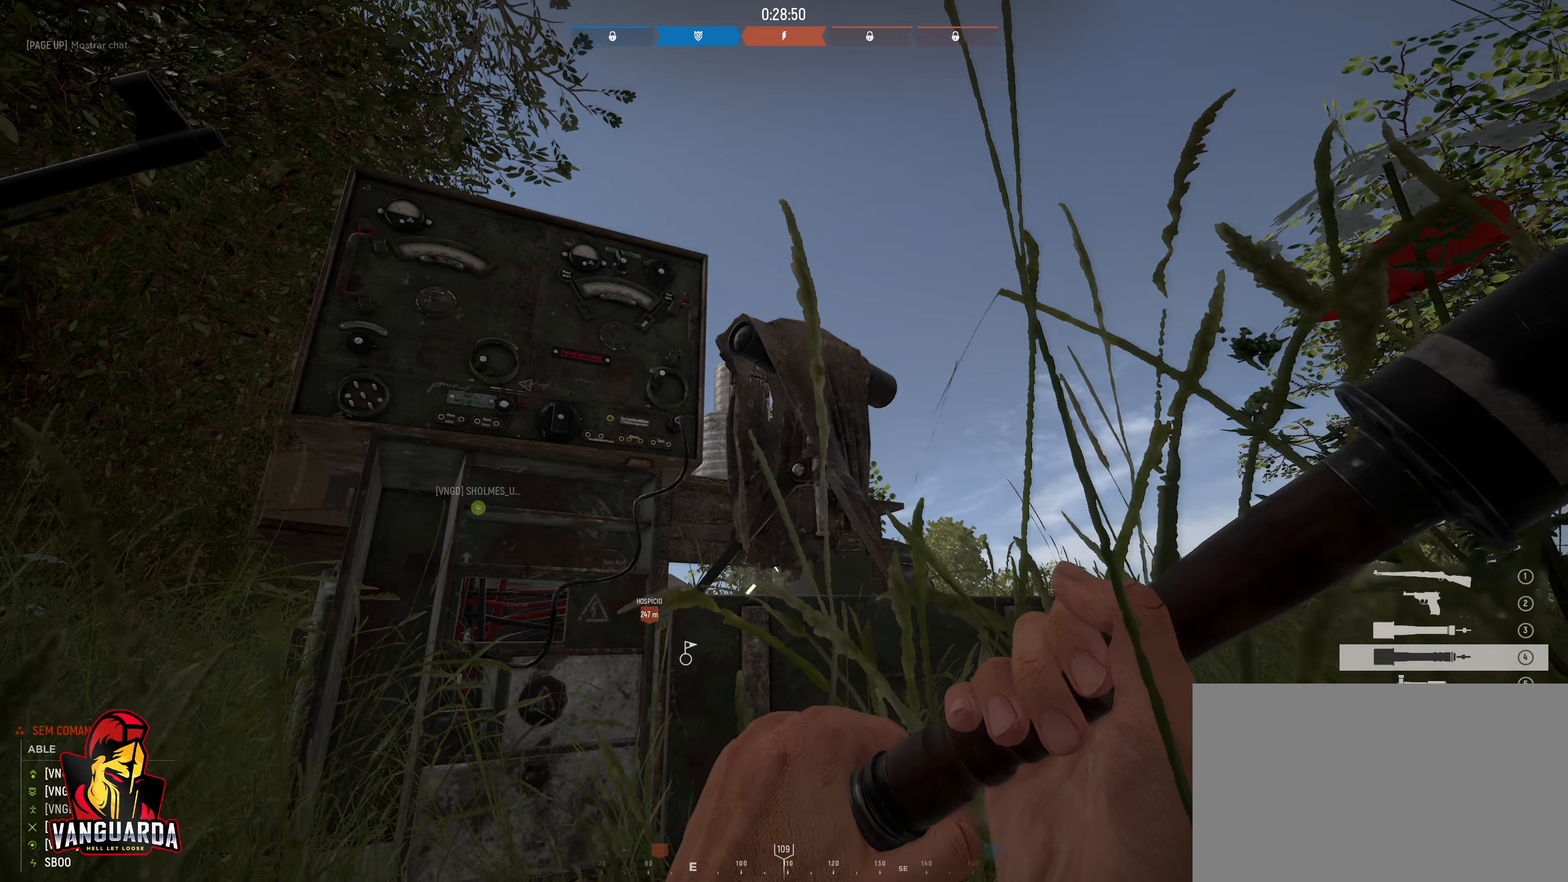
{"keys": [], "mouse": [], "mouse_move": "right", "events": [[233, "mouse_left", "up"]]}
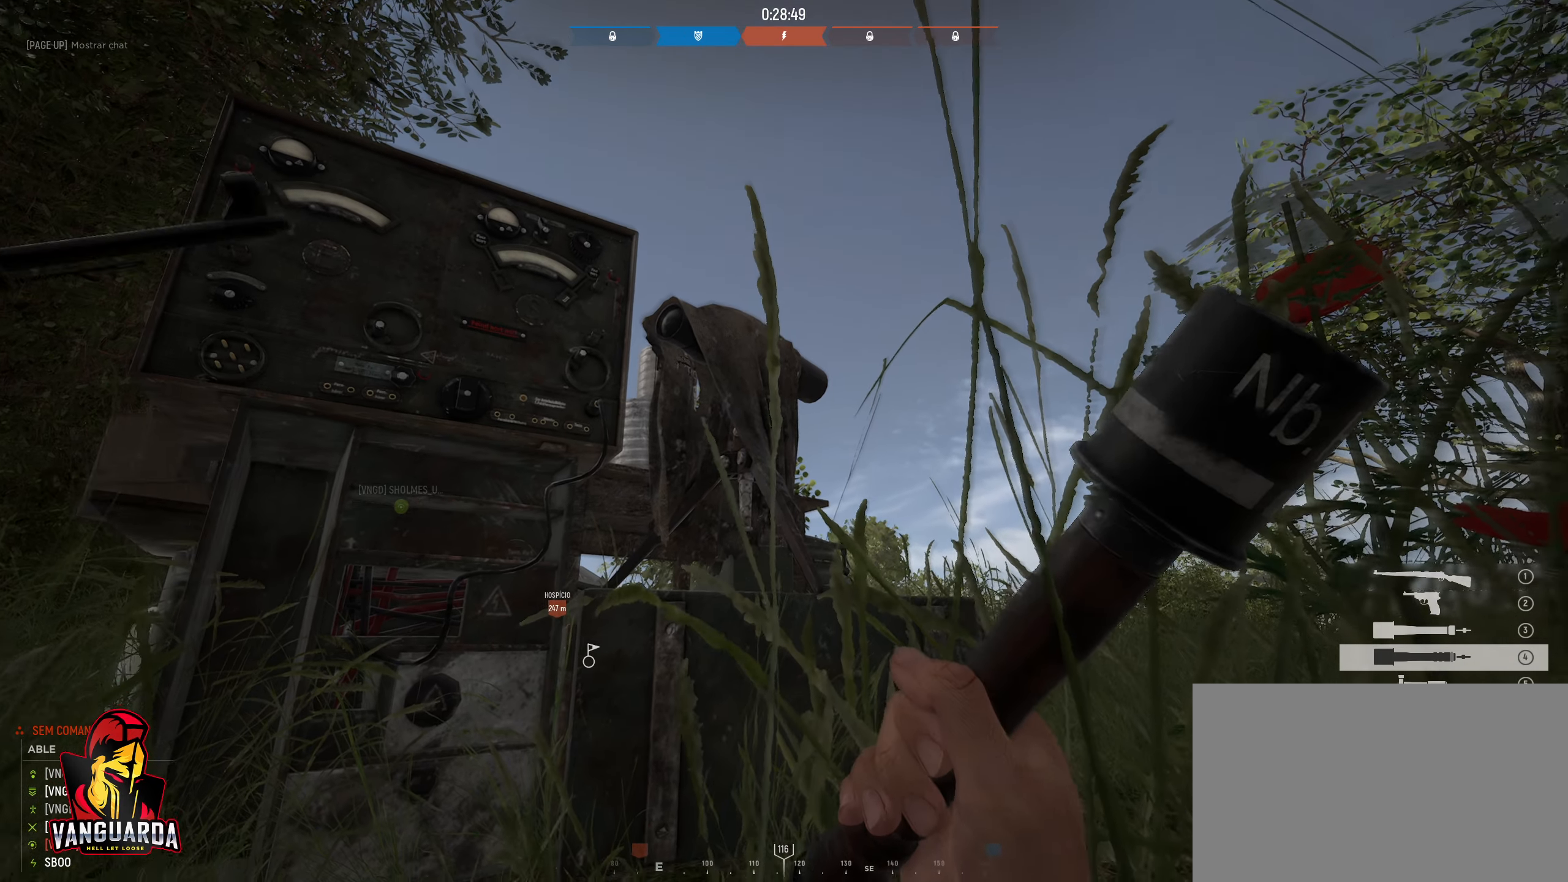
{"keys": [], "mouse": [], "mouse_move": "still", "events": []}
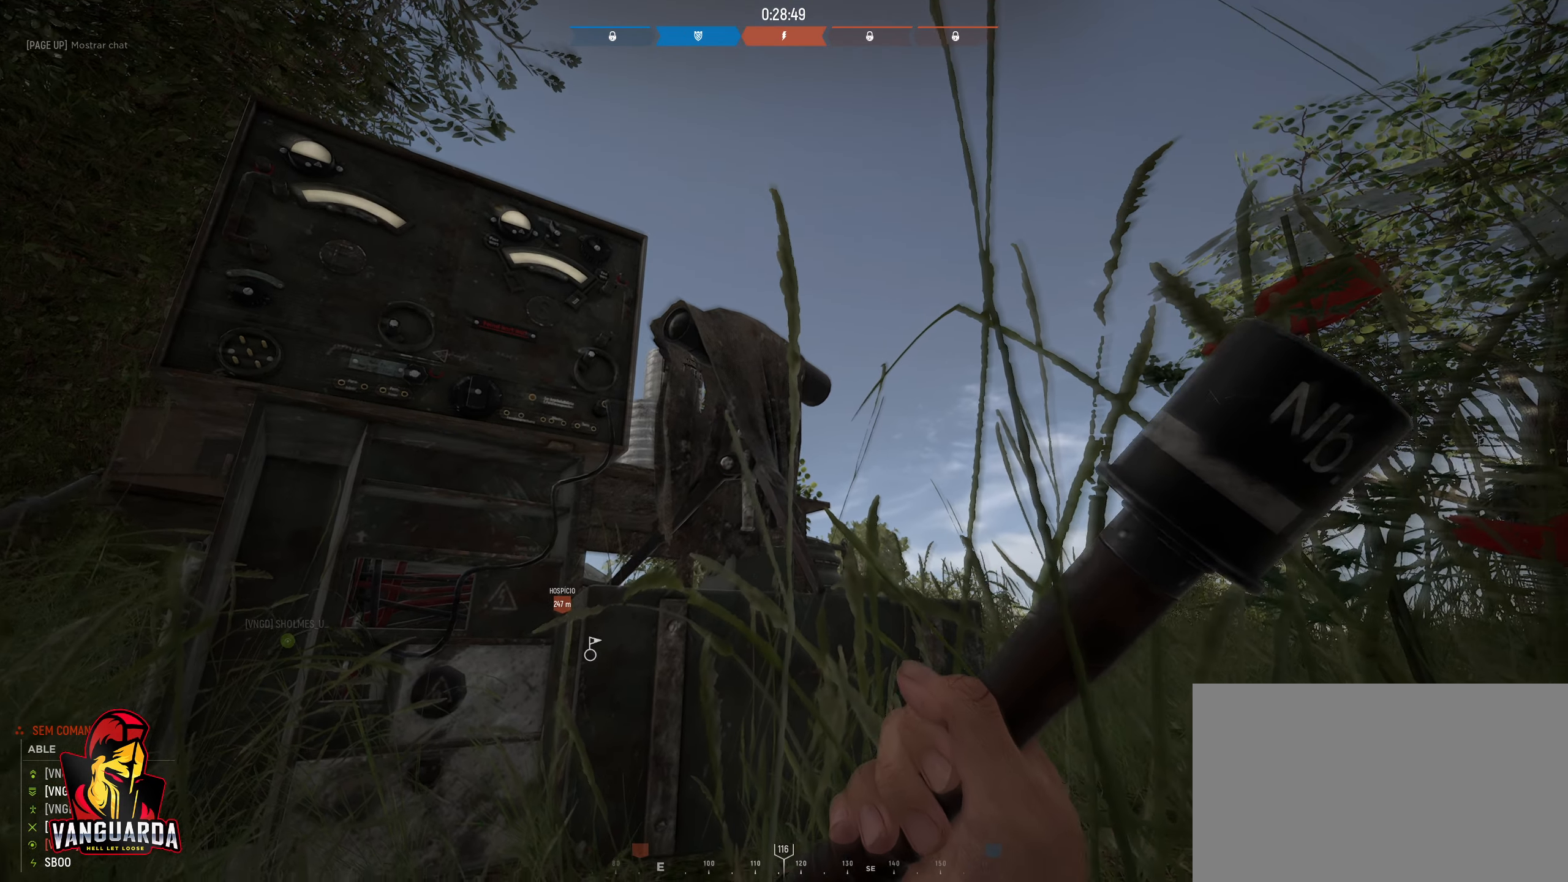
{"keys": [], "mouse": [], "mouse_move": "down-right", "events": []}
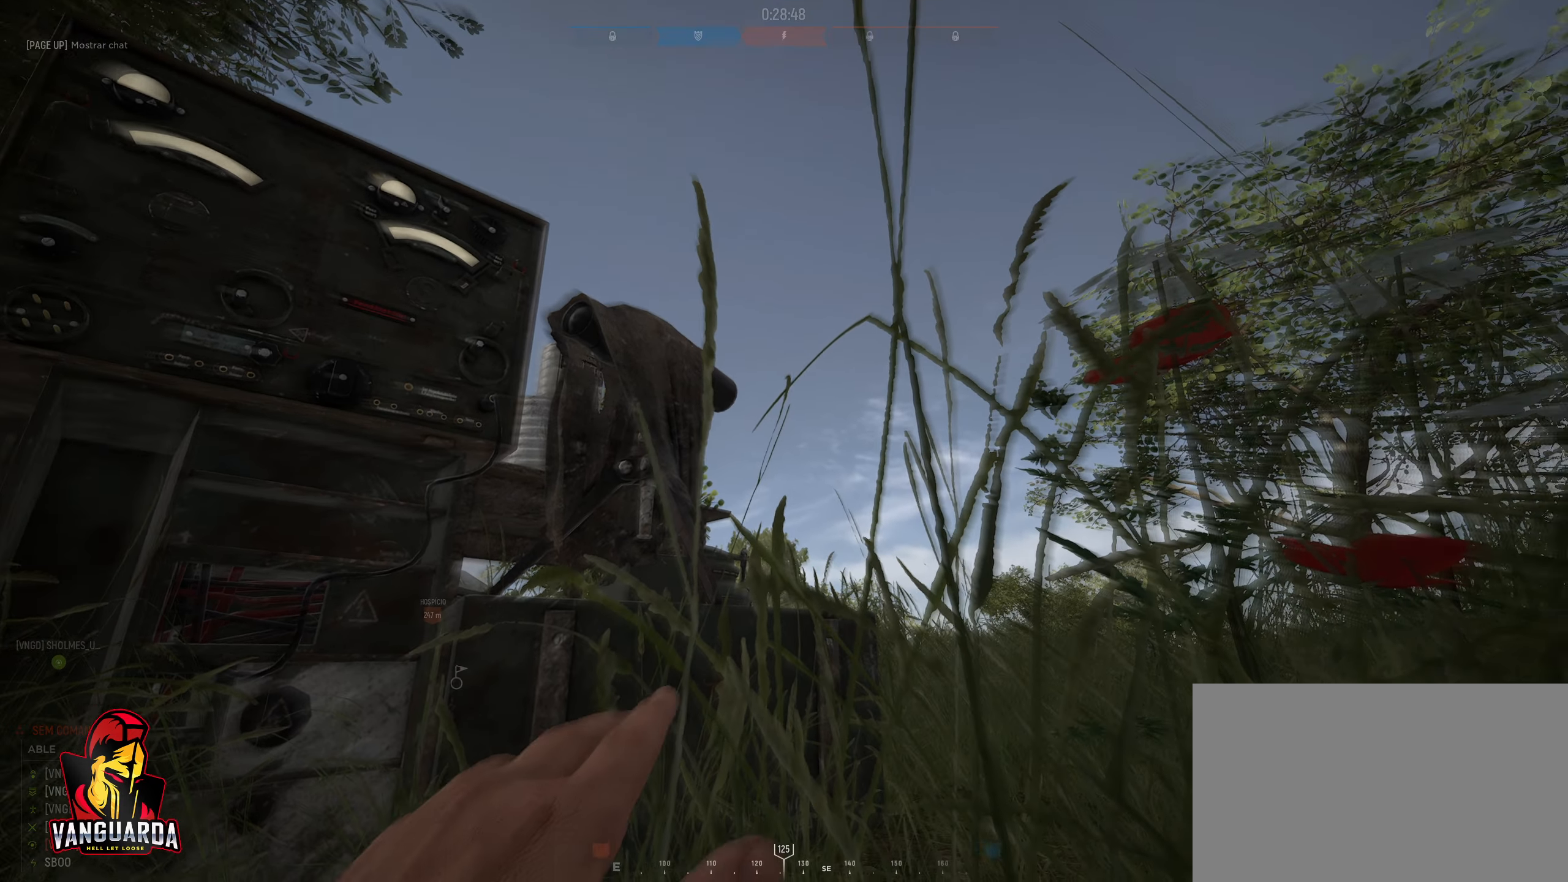
{"keys": [], "mouse": [], "mouse_move": "left", "events": []}
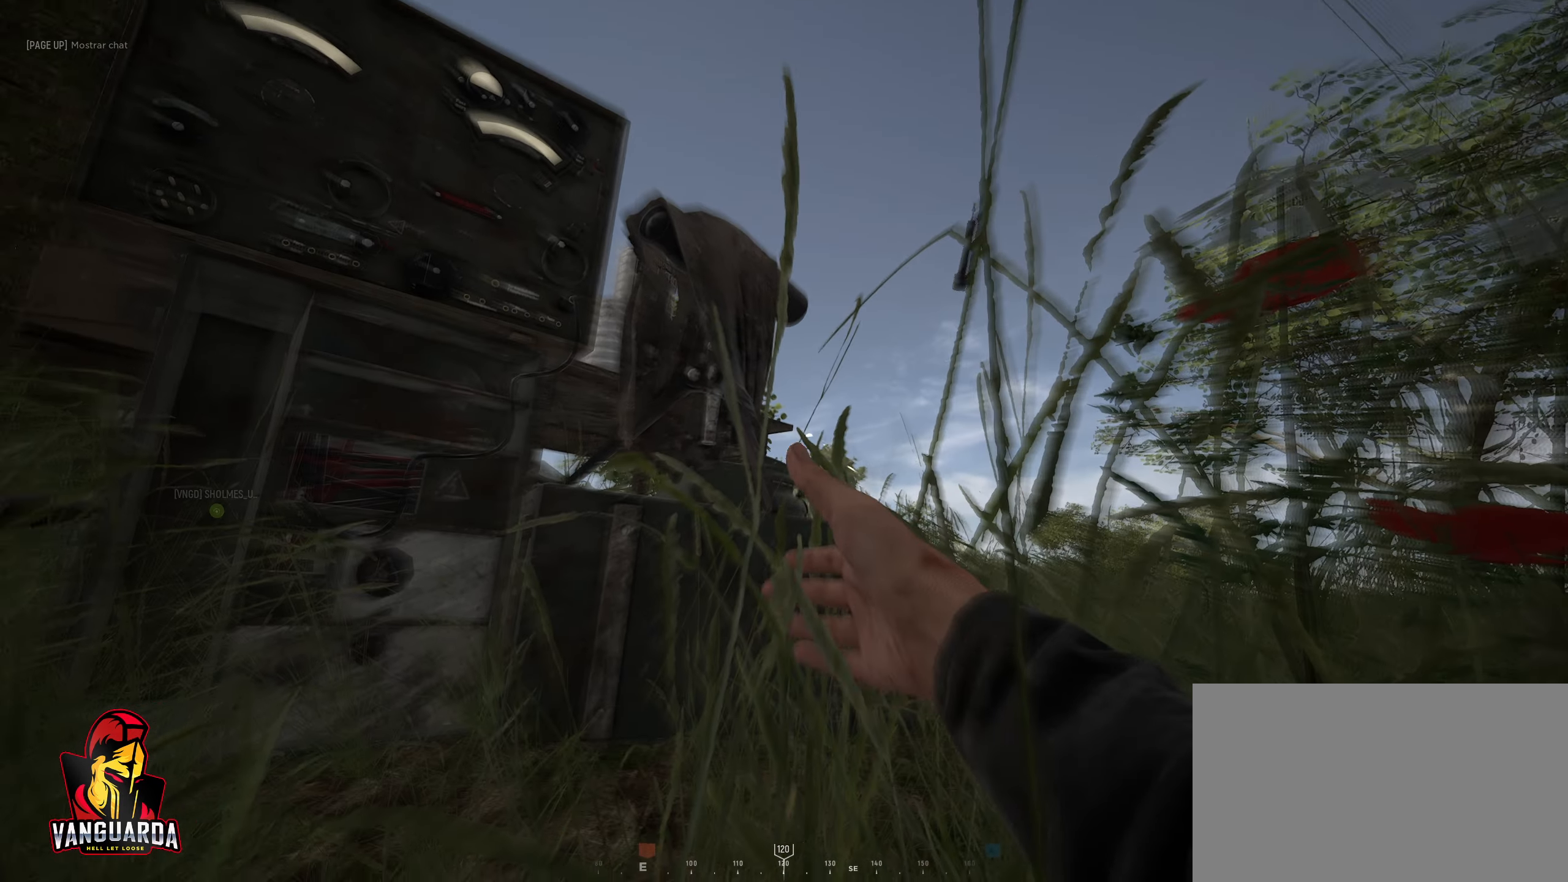
{"keys": [], "mouse": [], "mouse_move": "left", "events": []}
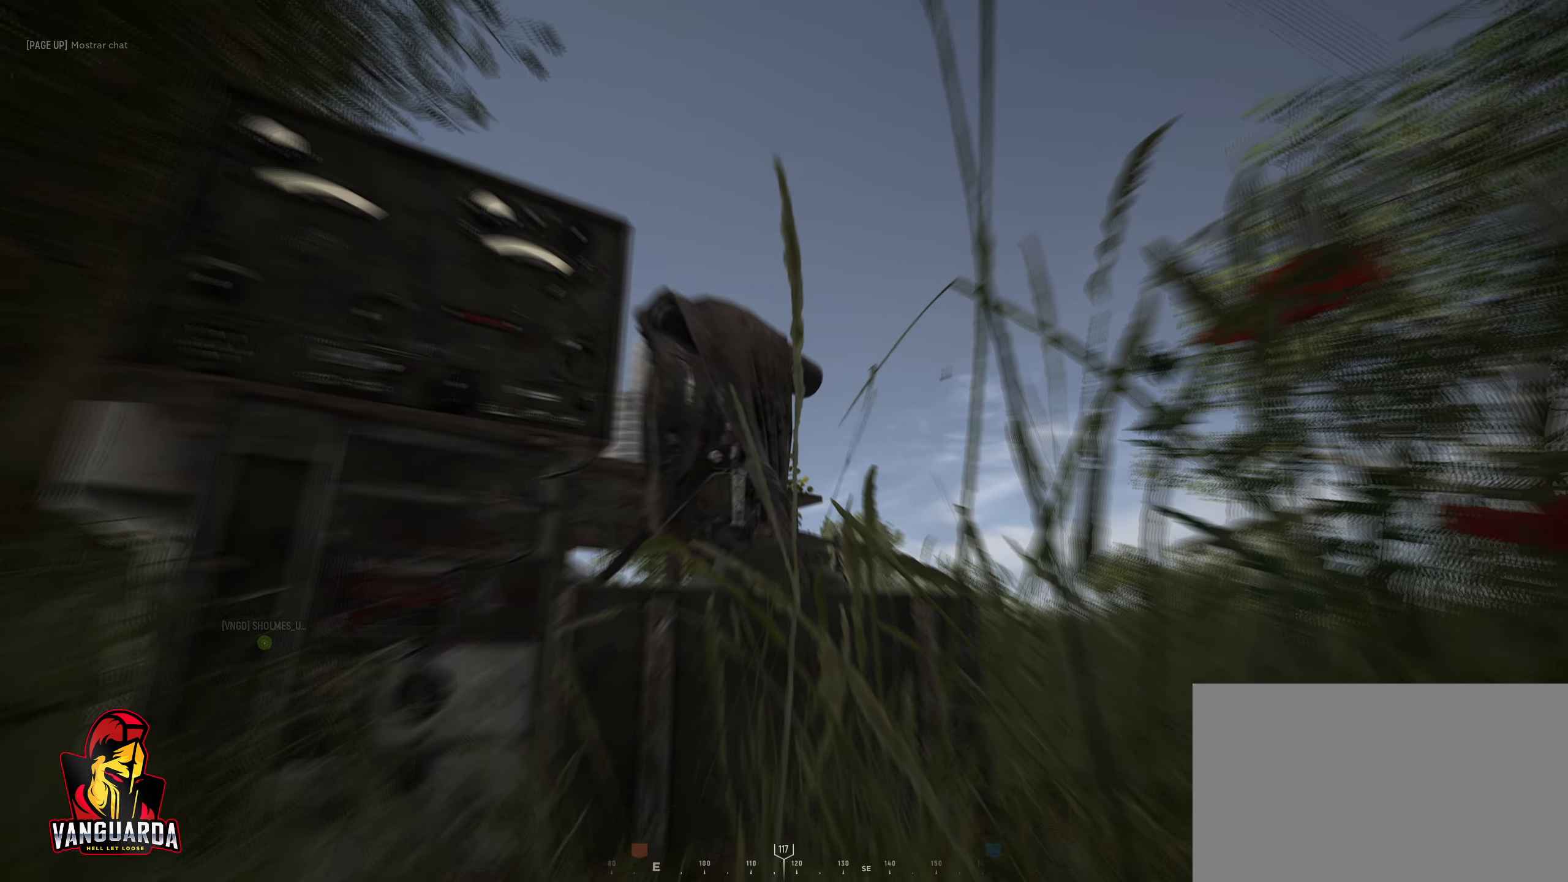
{"keys": [], "mouse": ["left"], "mouse_move": "still", "events": [[117, "mouse_left", "down"]]}
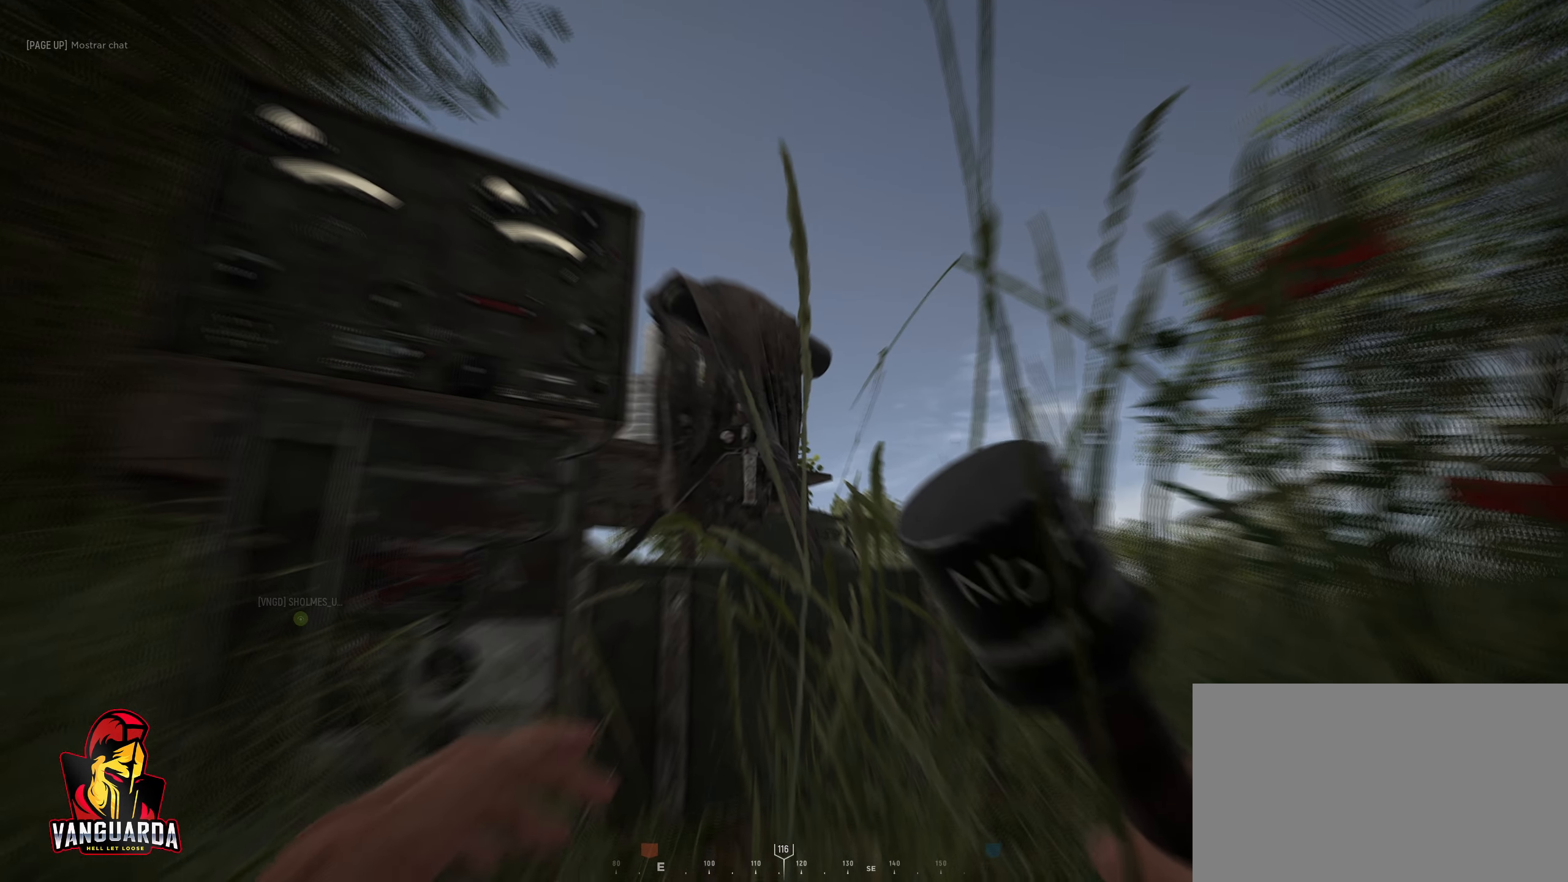
{"keys": [], "mouse": ["left"], "mouse_move": "left", "events": []}
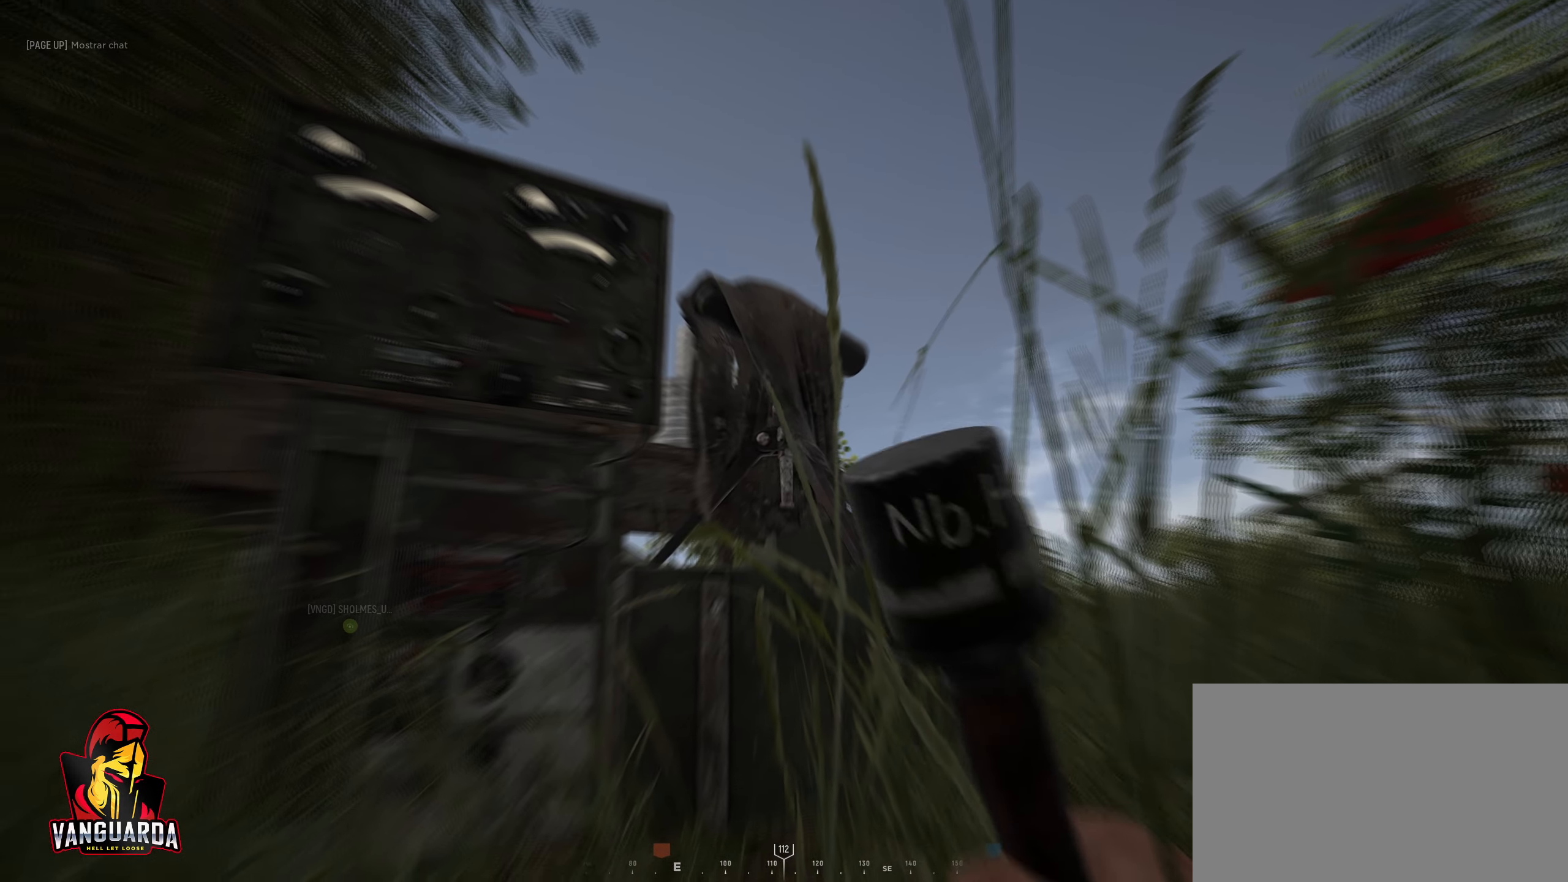
{"keys": [], "mouse": [], "mouse_move": "left", "events": [[250, "mouse_left", "up"]]}
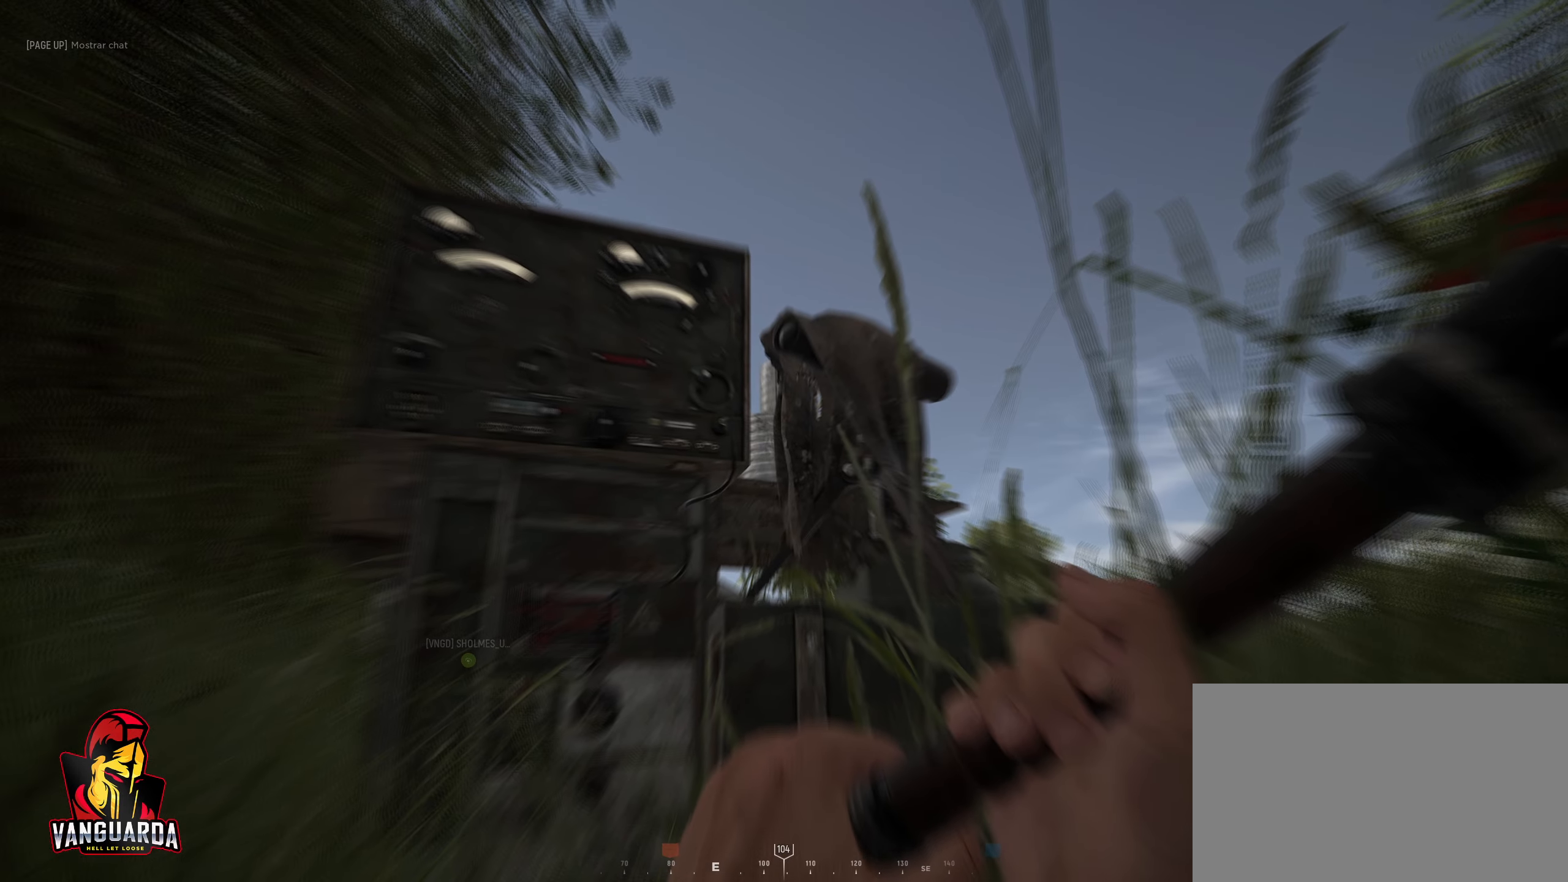
{"keys": [], "mouse": [], "mouse_move": "still", "events": []}